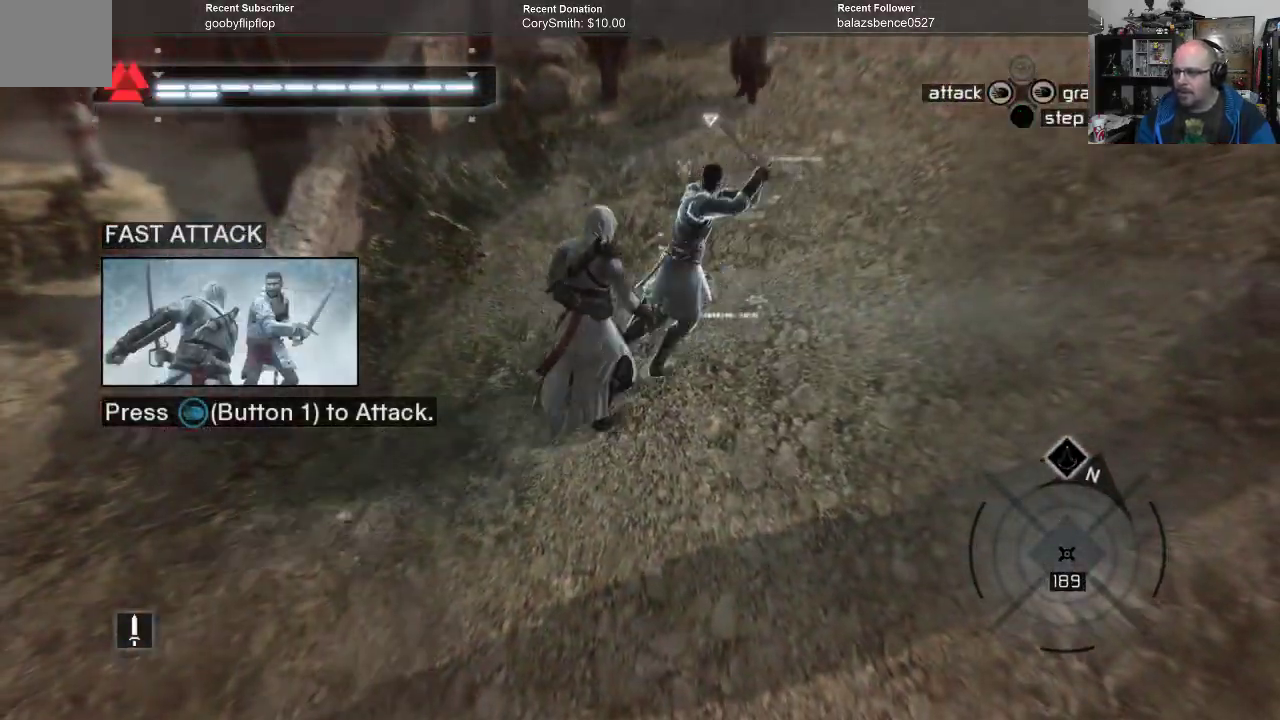
Gameplay with a controller (Xbox layout); each line is a JSON object with the inputs held at the frame after it. "events" lists button and stick changes between this image and that frame as [ms after this image, input, new state], when the widget could be followed in between.
{"buttons": [], "left_stick": "center", "right_stick": "center", "events": []}
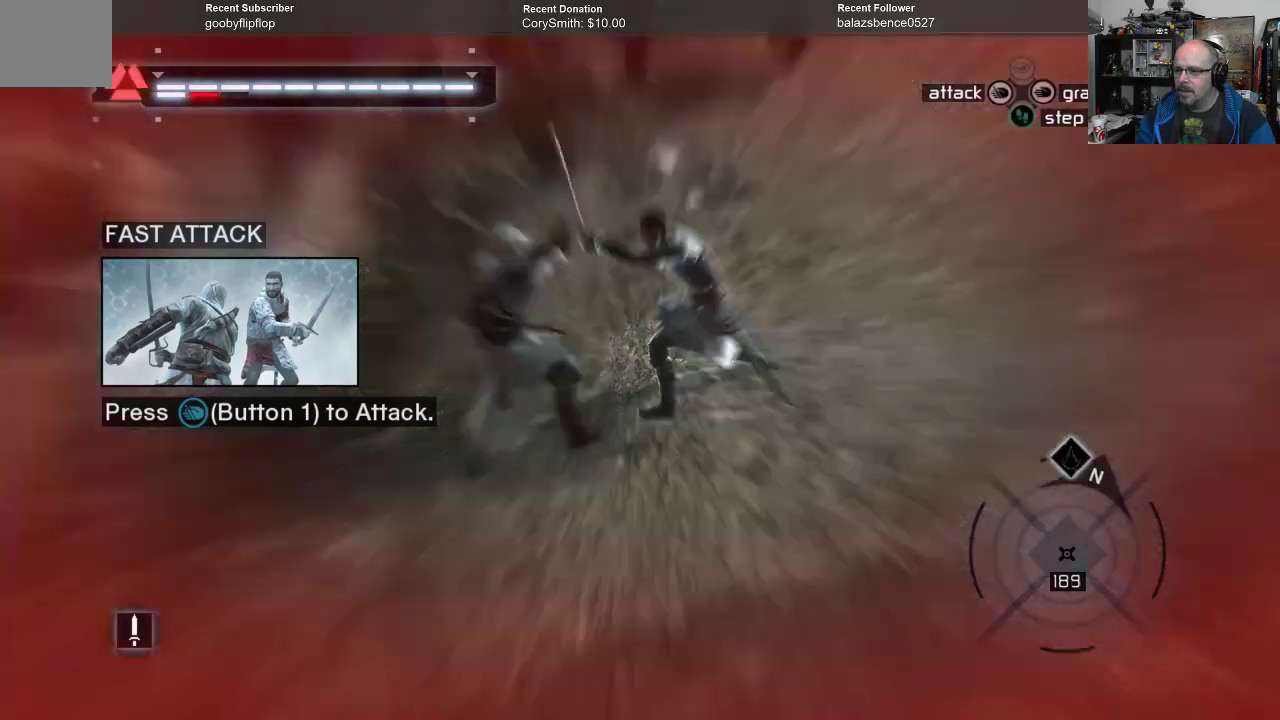
{"buttons": [], "left_stick": "center", "right_stick": "center", "events": []}
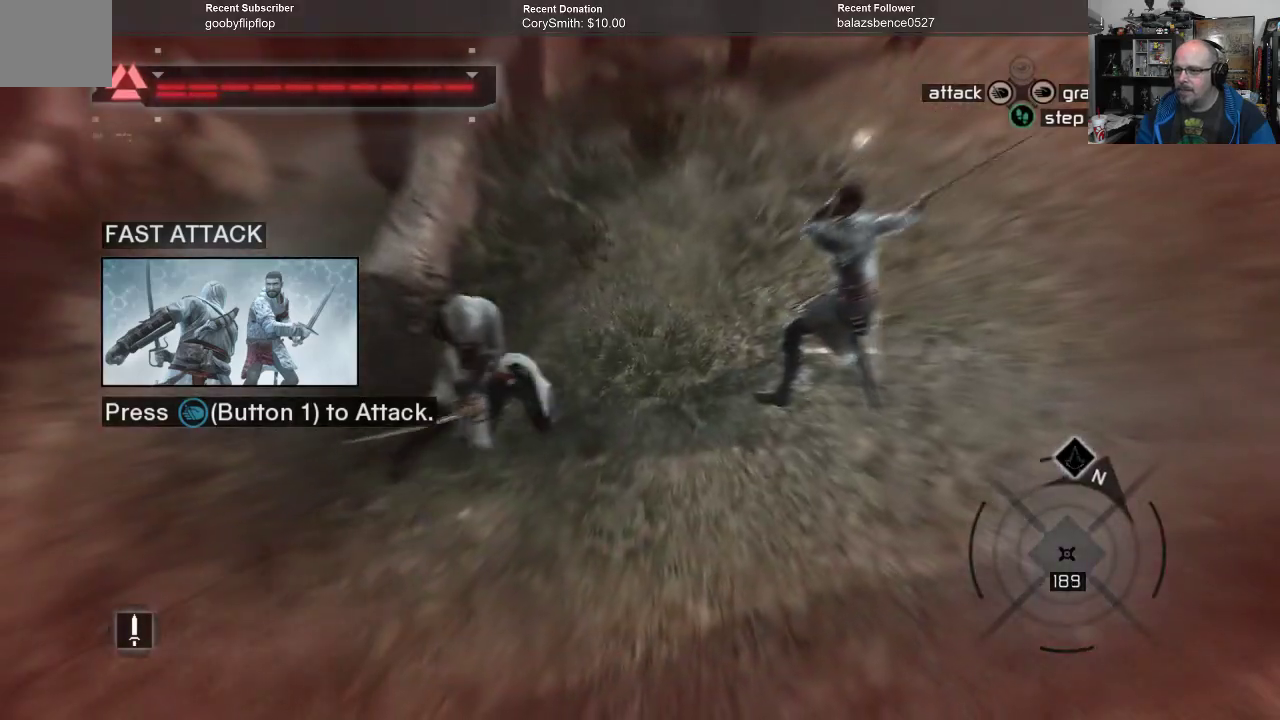
{"buttons": [], "left_stick": "center", "right_stick": "center", "events": [[233, "left_stick", "up-right"], [467, "left_stick", "center"]]}
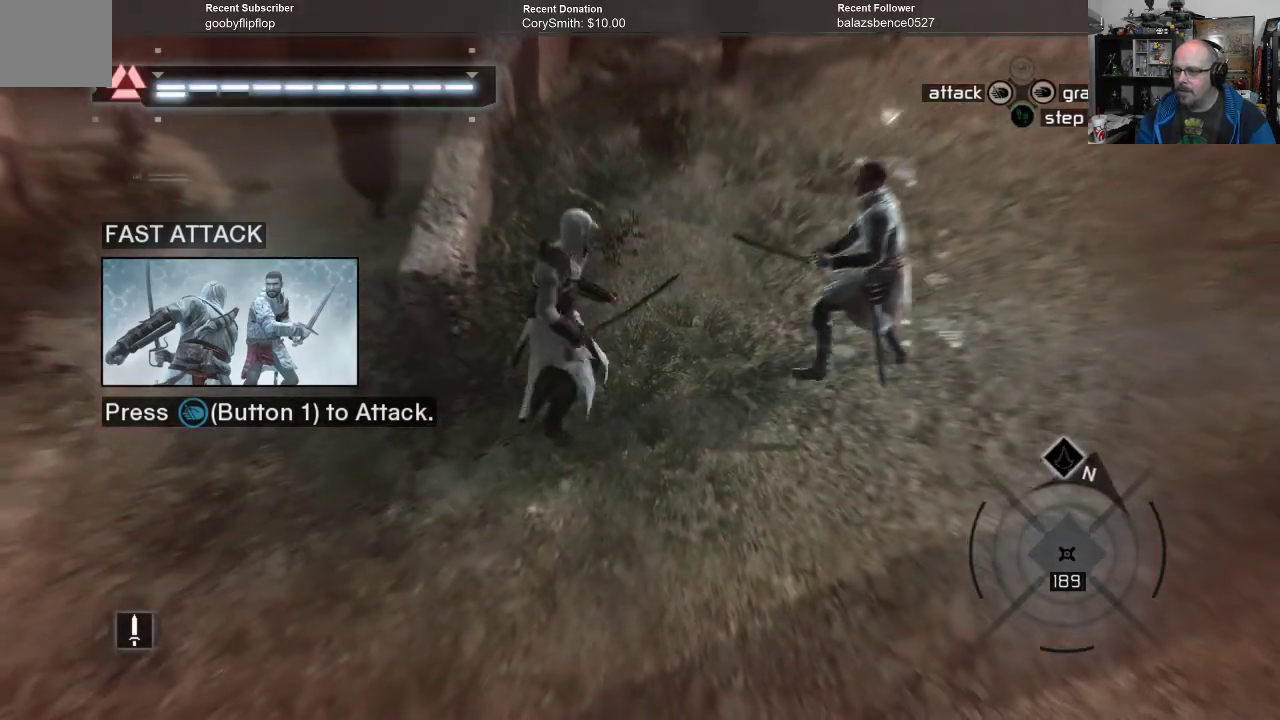
{"buttons": [], "left_stick": "down", "right_stick": "center", "events": [[67, "left_stick", "down"]]}
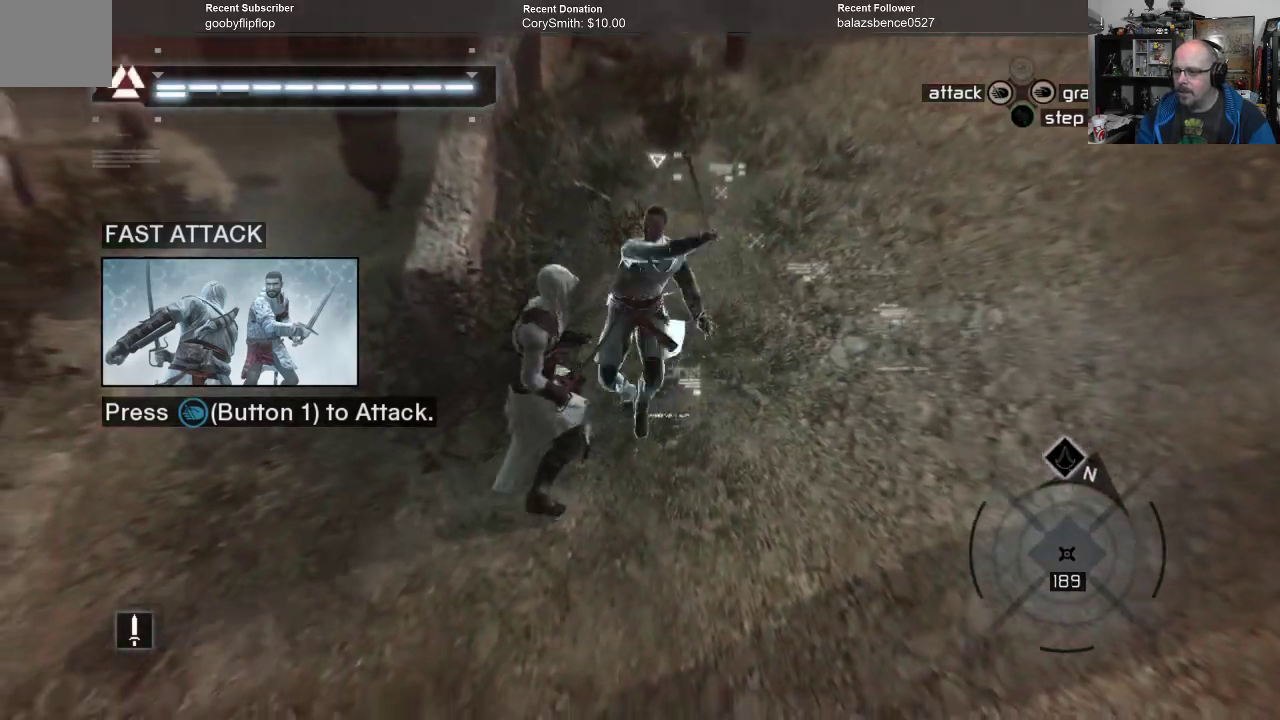
{"buttons": ["R1"], "left_stick": "down", "right_stick": "center", "events": [[233, "R1", "down"]]}
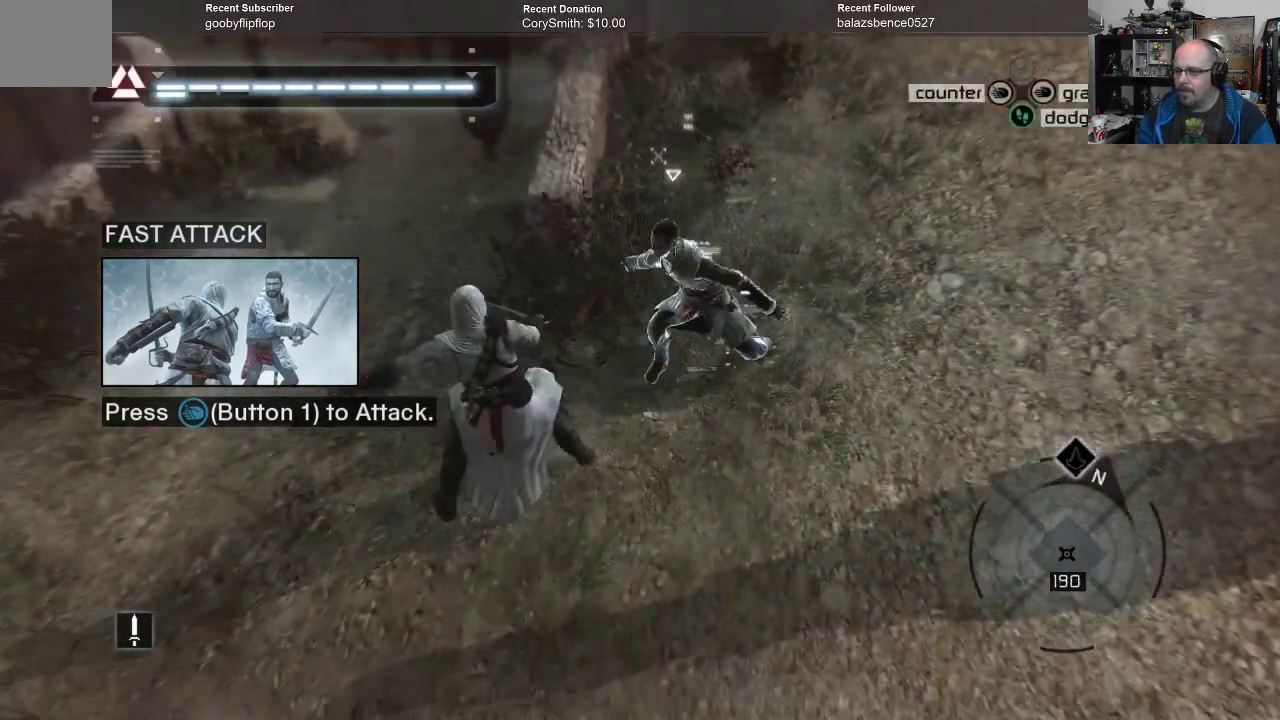
{"buttons": ["R1"], "left_stick": "down", "right_stick": "center", "events": []}
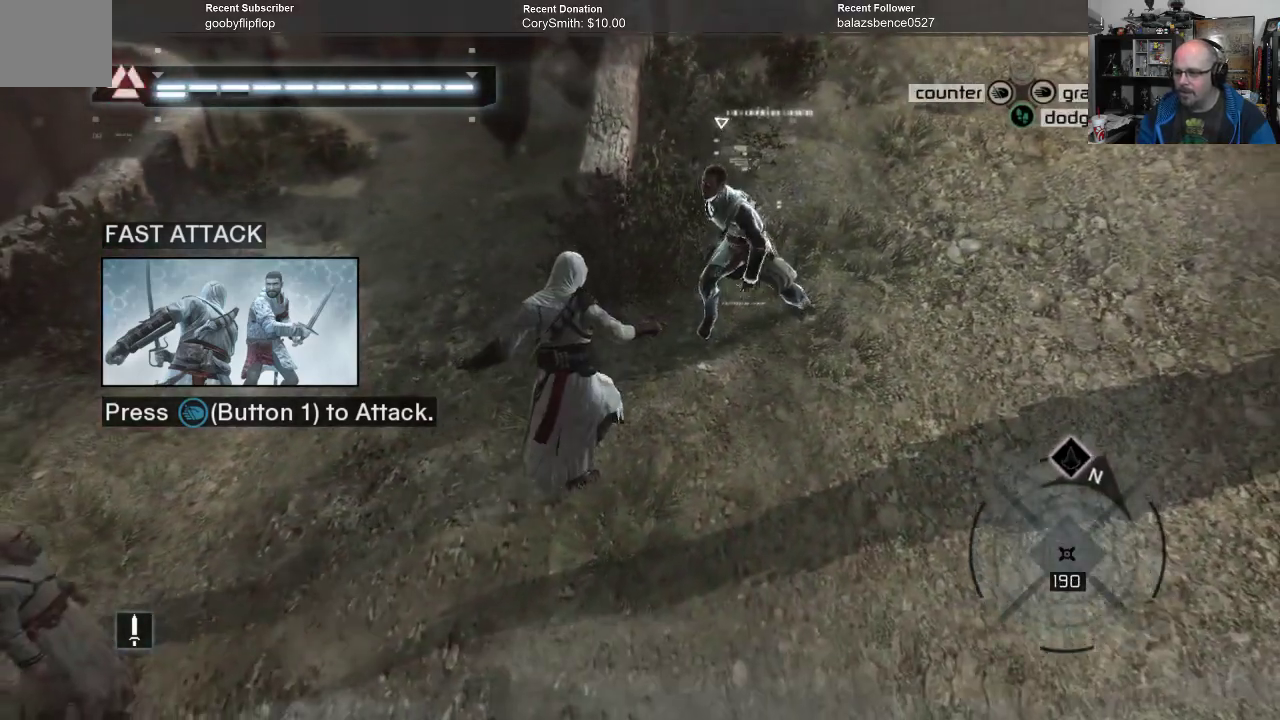
{"buttons": [], "left_stick": "center", "right_stick": "center", "events": [[100, "R1", "up"], [167, "left_stick", "center"], [367, "START", "down"], [467, "START", "up"]]}
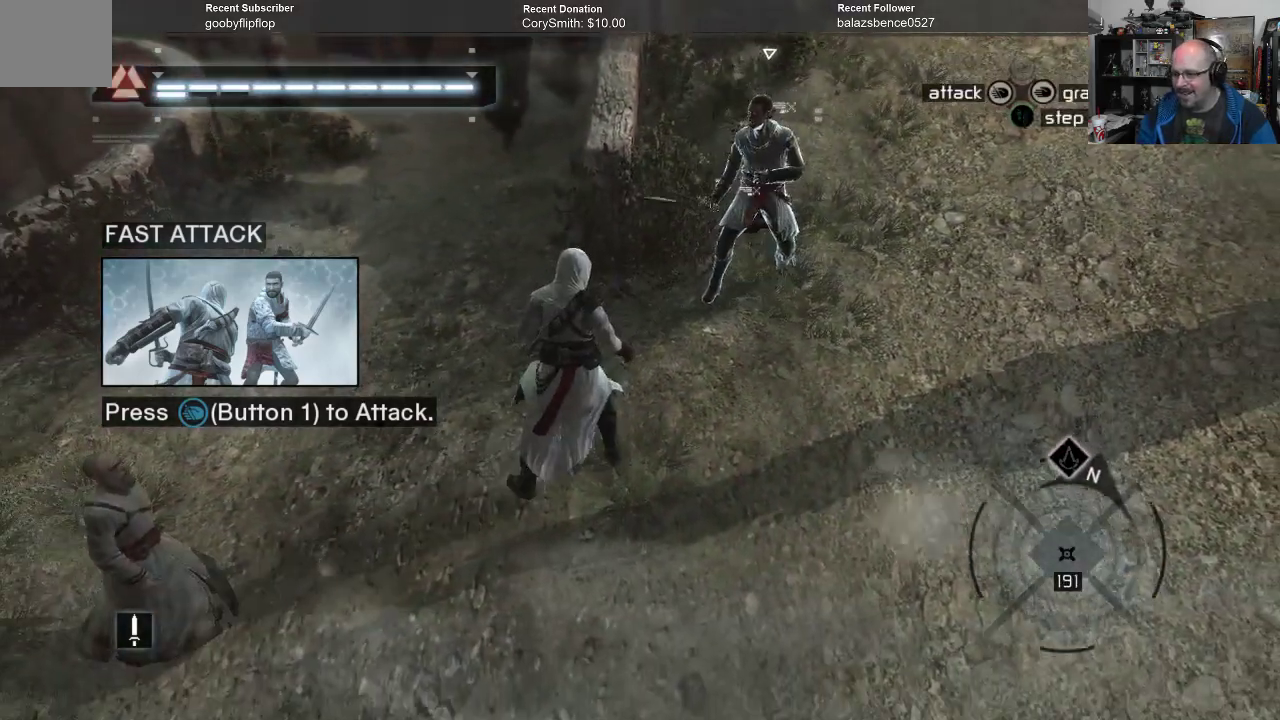
{"buttons": ["SELECT"], "left_stick": "center", "right_stick": "center", "events": [[467, "SELECT", "down"]]}
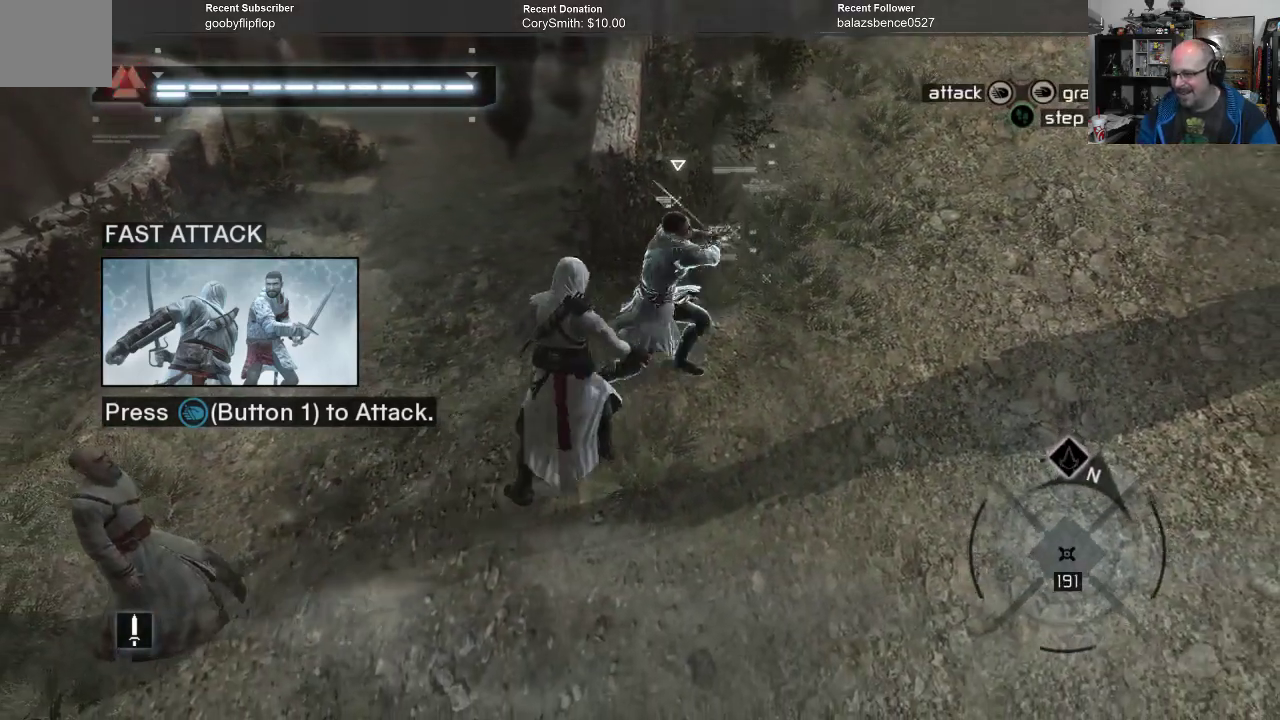
{"buttons": [], "left_stick": "center", "right_stick": "center", "events": [[33, "SELECT", "up"]]}
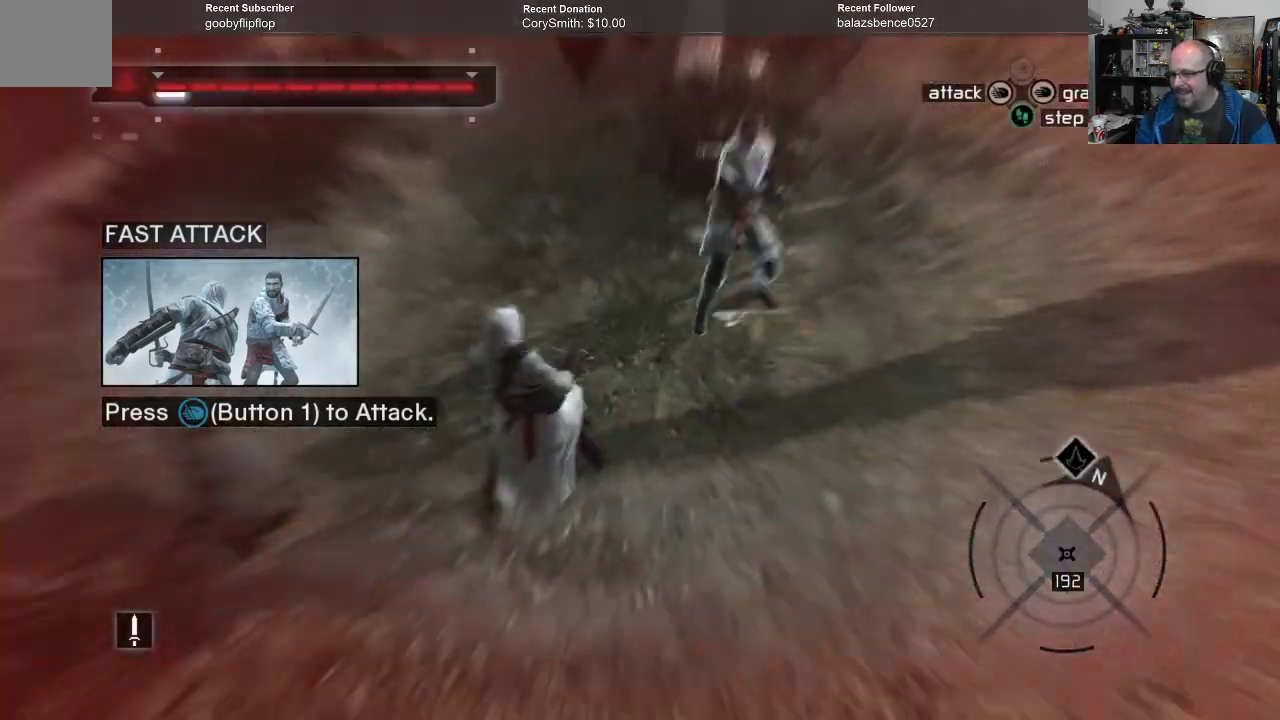
{"buttons": [], "left_stick": "center", "right_stick": "center", "events": []}
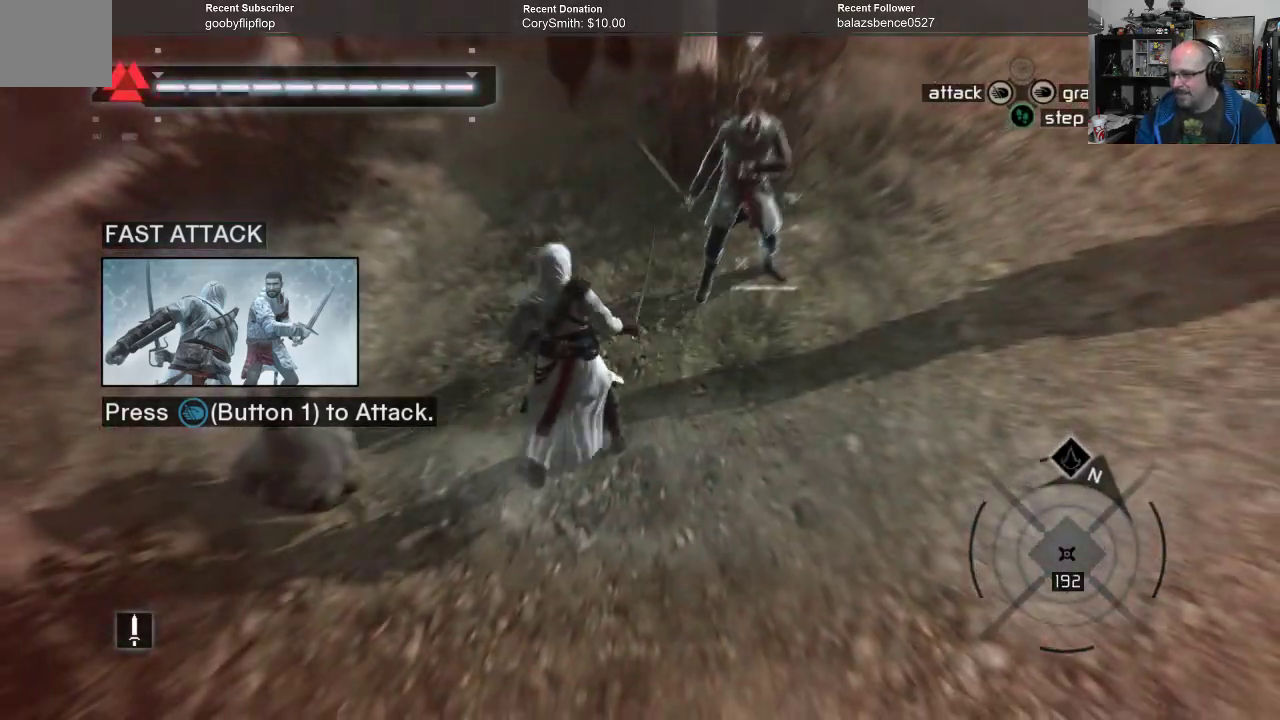
{"buttons": ["R1"], "left_stick": "up-right", "right_stick": "center", "events": [[67, "left_stick", "up-right"], [200, "R1", "down"], [333, "R1", "up"], [400, "R1", "down"]]}
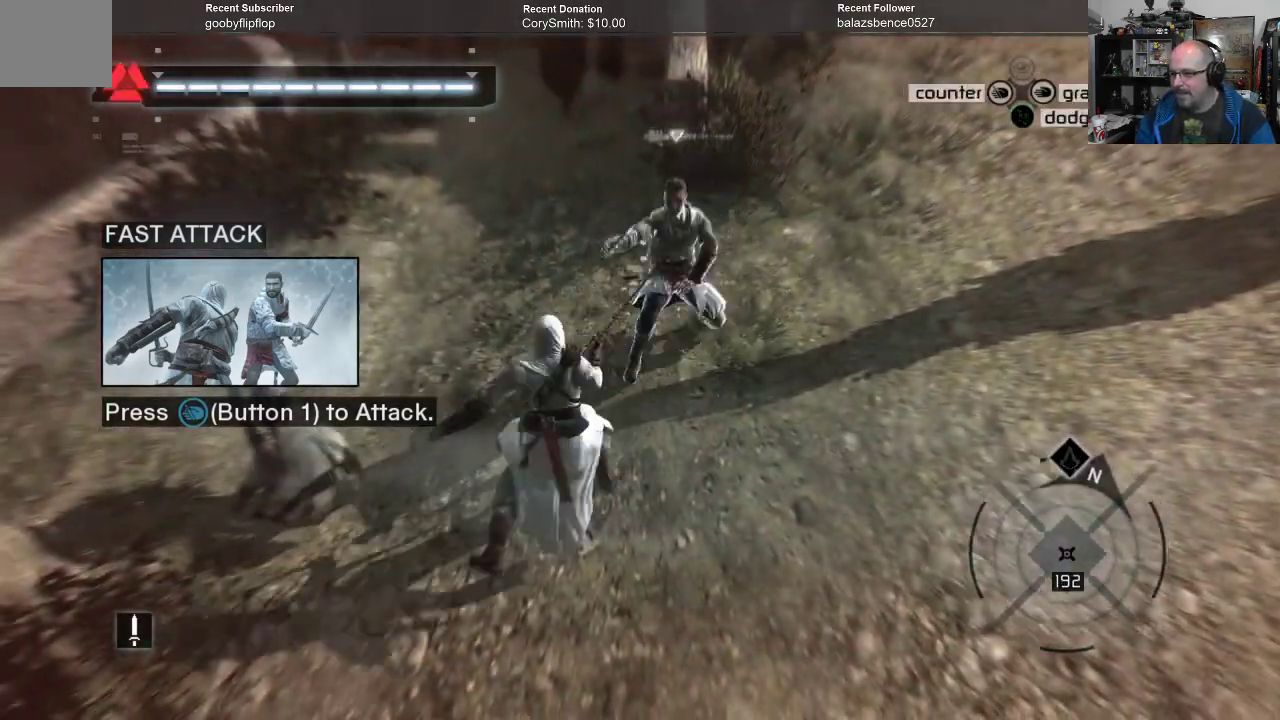
{"buttons": [], "left_stick": "up-right", "right_stick": "center", "events": [[33, "R1", "up"], [133, "left_stick", "center"], [167, "R1", "down"], [300, "R1", "up"], [300, "left_stick", "up-right"]]}
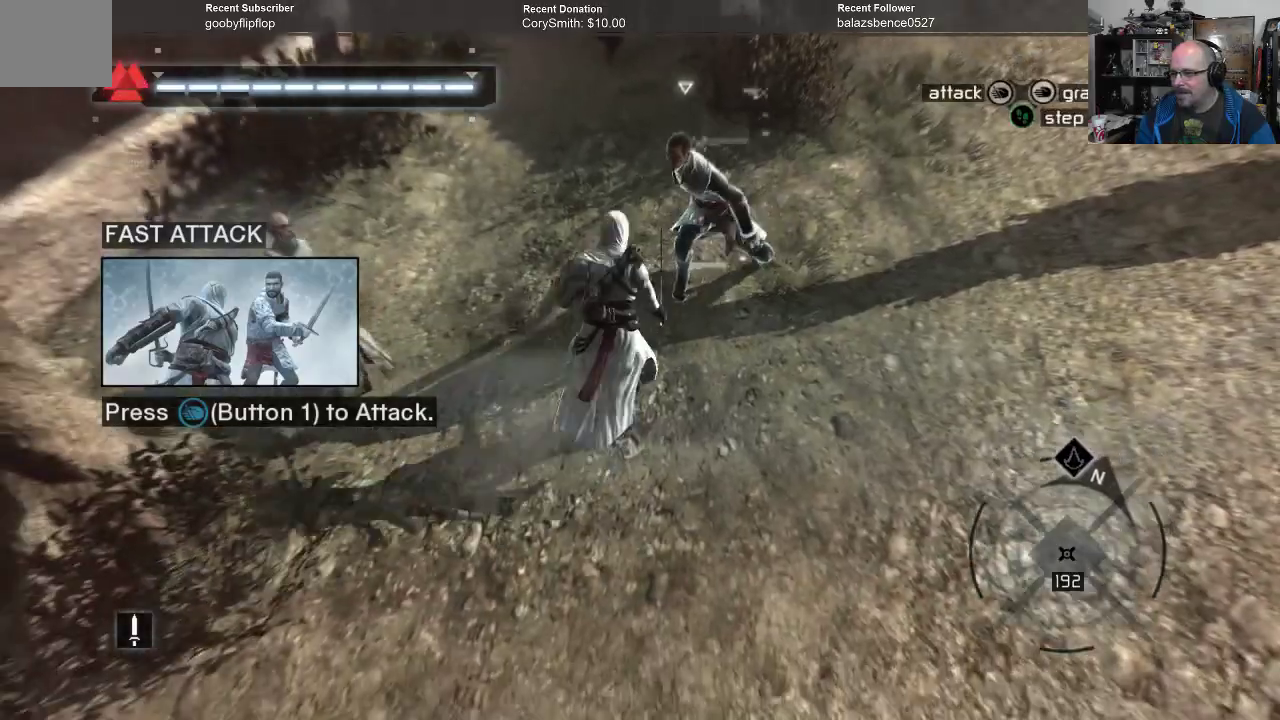
{"buttons": [], "left_stick": "up-right", "right_stick": "center", "events": [[167, "B", "down"], [267, "B", "up"], [367, "B", "down"], [433, "B", "up"]]}
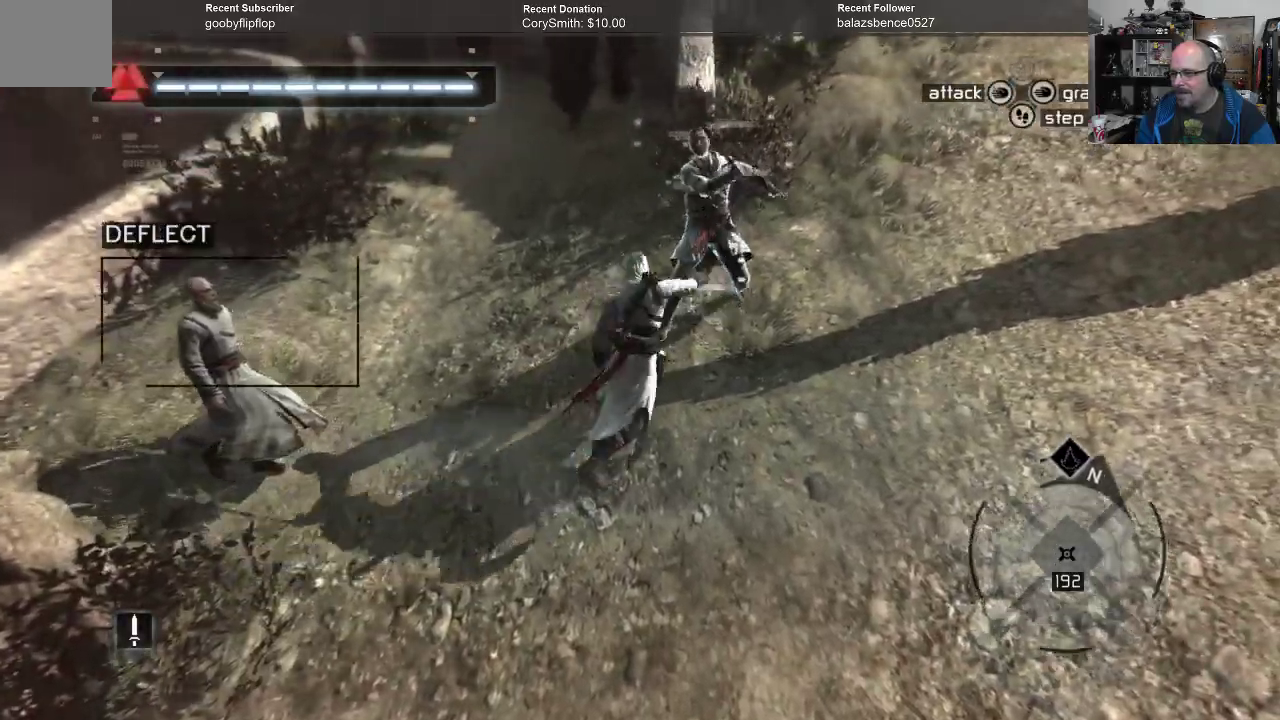
{"buttons": ["B"], "left_stick": "up-right", "right_stick": "center", "events": [[67, "B", "down"], [167, "B", "up"], [267, "B", "down"], [367, "B", "up"], [467, "B", "down"]]}
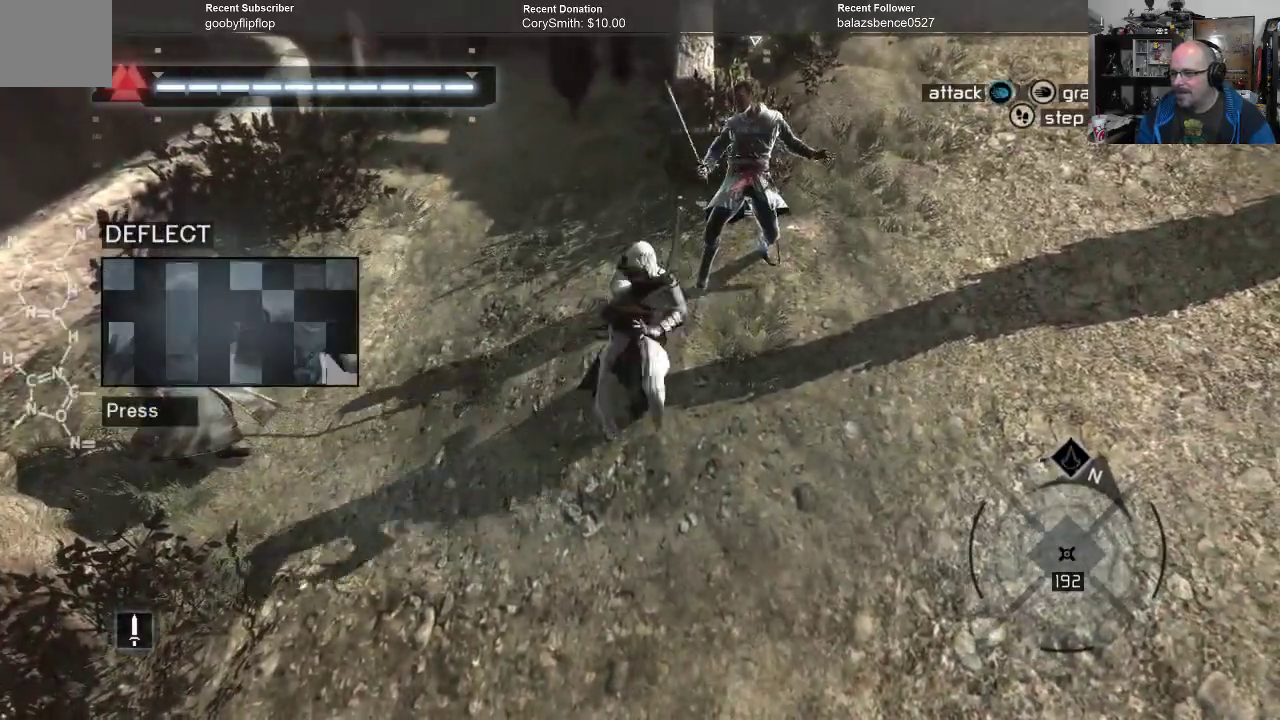
{"buttons": [], "left_stick": "up-right", "right_stick": "center", "events": [[67, "B", "up"], [133, "B", "down"], [233, "B", "up"], [300, "B", "down"], [367, "B", "up"], [467, "B", "down"], [500, "B", "up"]]}
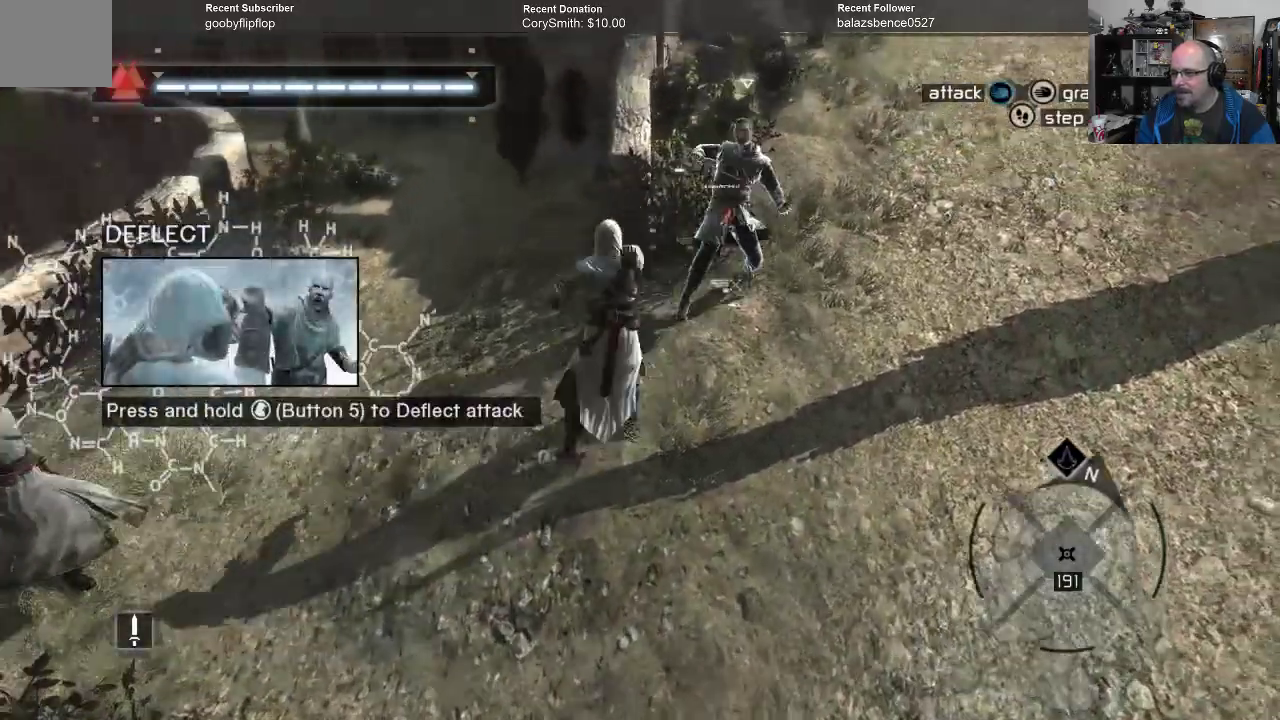
{"buttons": [], "left_stick": "up-right", "right_stick": "center", "events": [[100, "B", "down"], [200, "B", "up"], [267, "B", "down"], [333, "B", "up"], [400, "B", "down"], [500, "B", "up"]]}
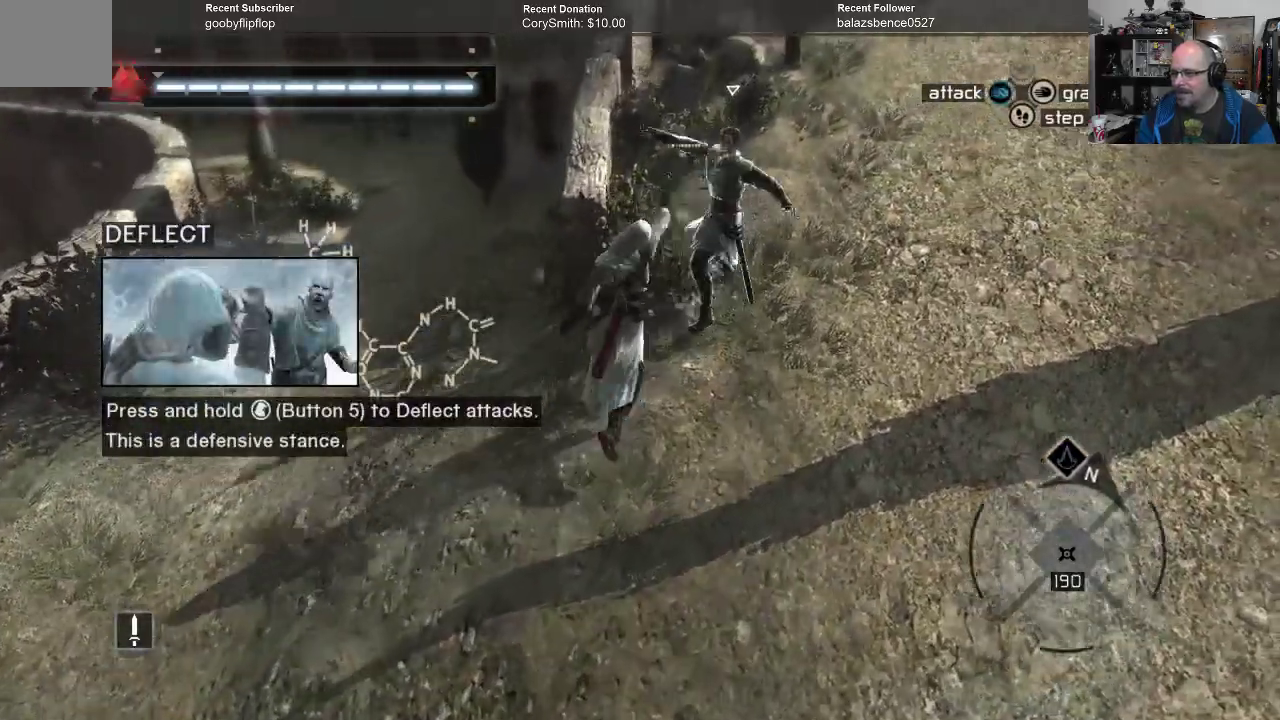
{"buttons": [], "left_stick": "center", "right_stick": "center", "events": [[100, "left_stick", "center"], [200, "B", "down"], [333, "B", "up"], [400, "B", "down"], [500, "B", "up"]]}
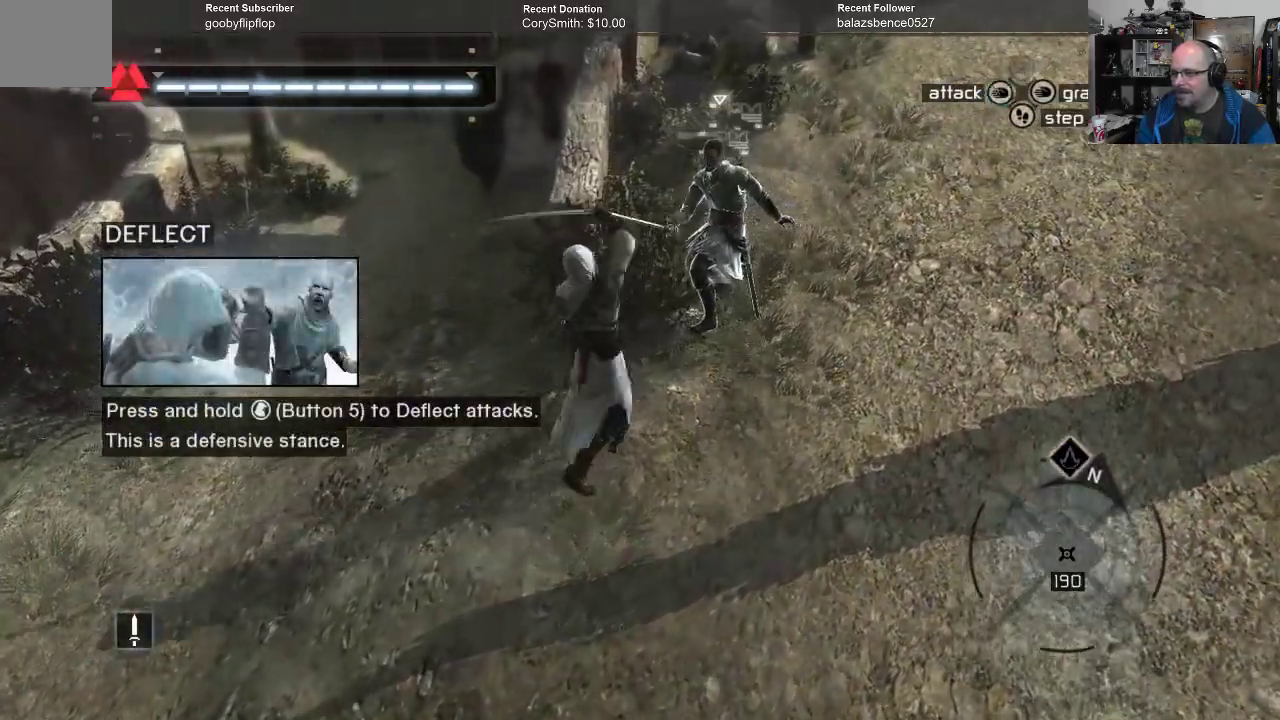
{"buttons": [], "left_stick": "center", "right_stick": "center", "events": [[67, "B", "down"], [133, "B", "up"]]}
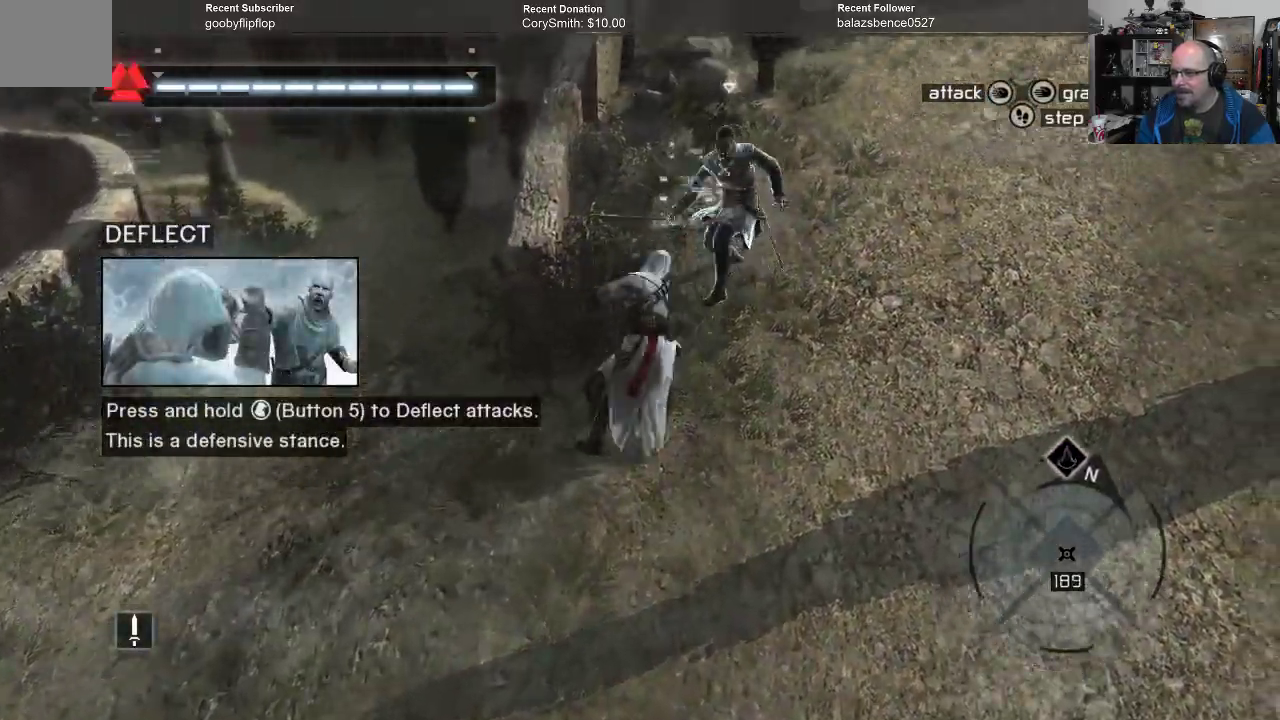
{"buttons": ["B"], "left_stick": "center", "right_stick": "center", "events": [[233, "B", "down"], [333, "B", "up"], [433, "B", "down"]]}
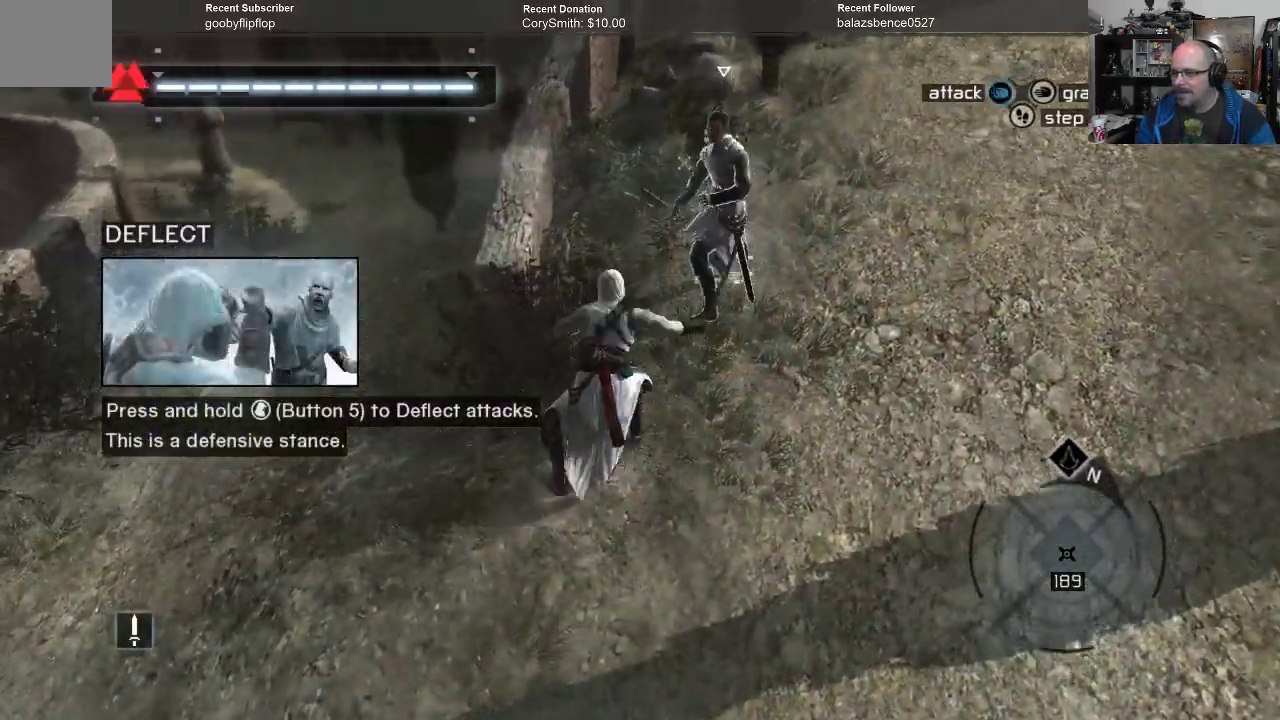
{"buttons": [], "left_stick": "center", "right_stick": "center", "events": [[33, "B", "up"]]}
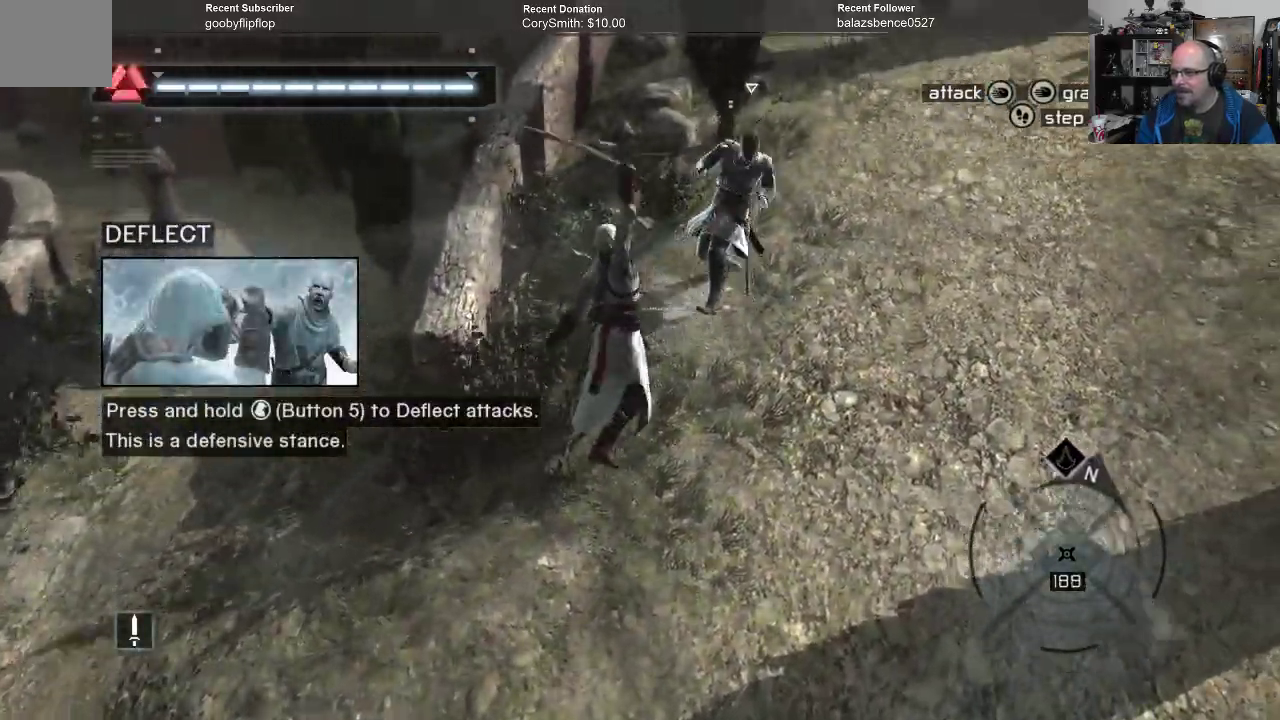
{"buttons": [], "left_stick": "center", "right_stick": "center", "events": [[200, "B", "down"], [300, "B", "up"]]}
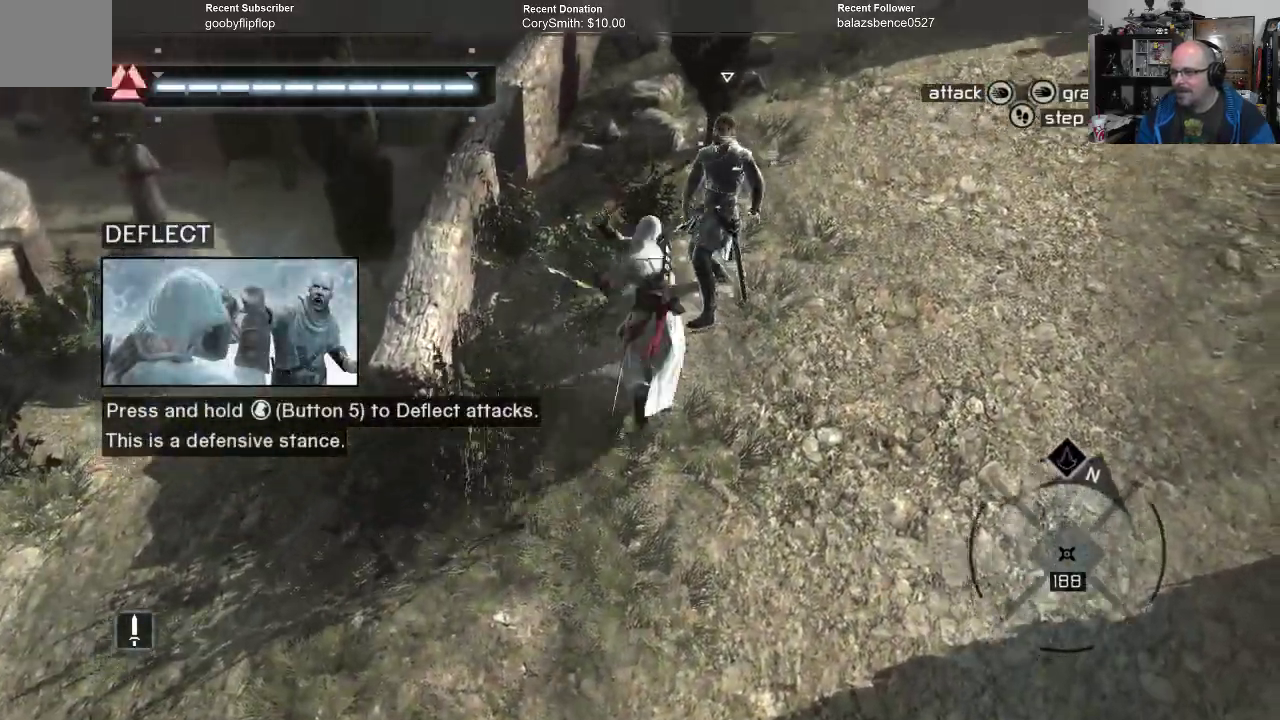
{"buttons": [], "left_stick": "center", "right_stick": "center", "events": []}
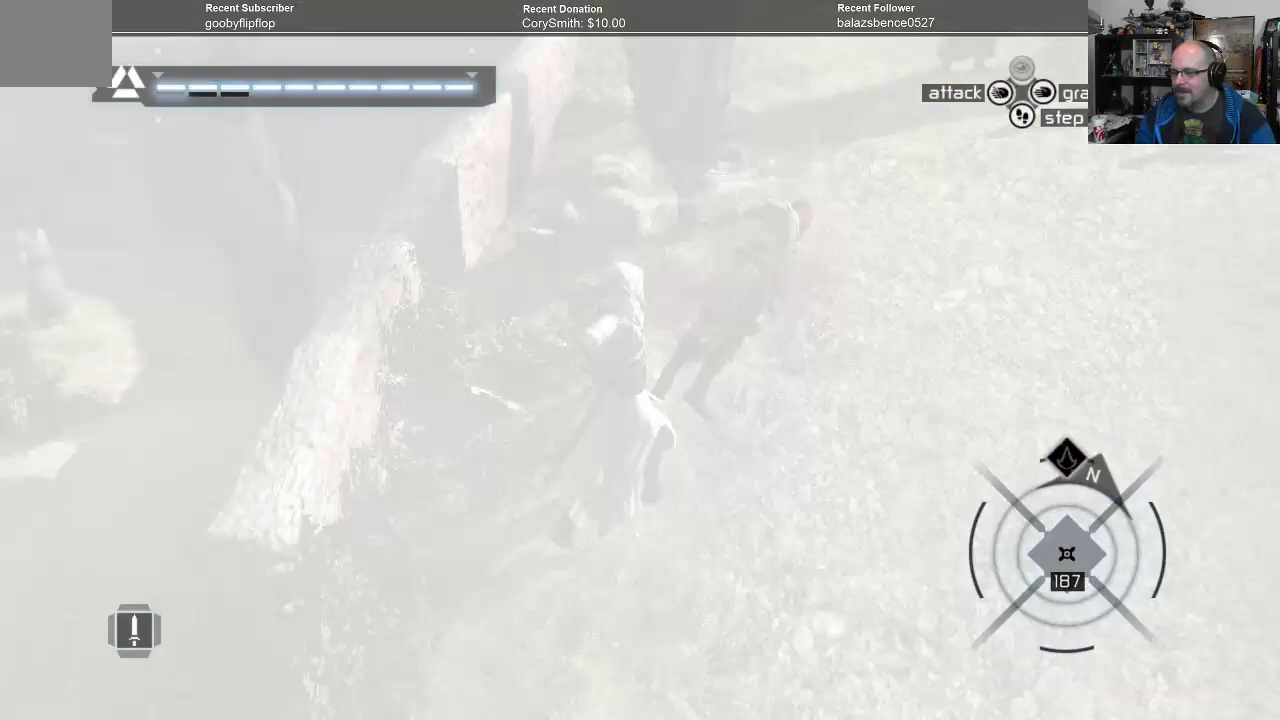
{"buttons": [], "left_stick": "center", "right_stick": "center", "events": []}
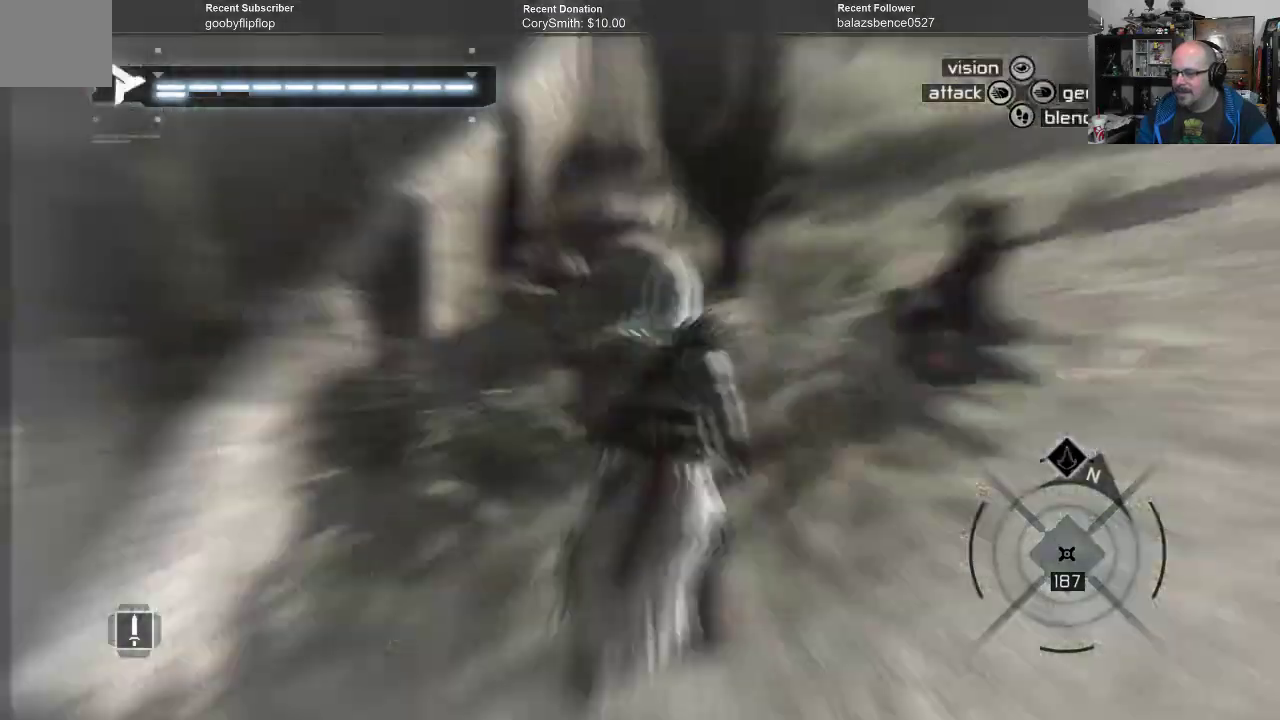
{"buttons": [], "left_stick": "center", "right_stick": "center", "events": []}
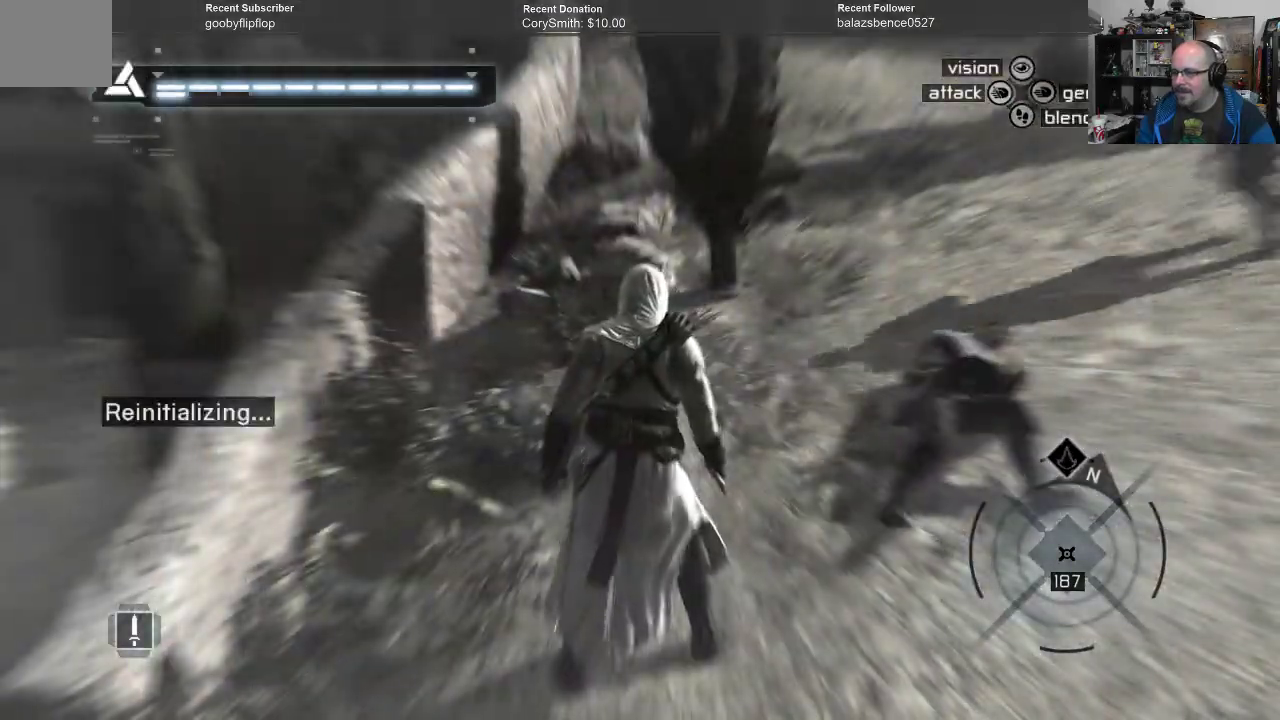
{"buttons": [], "left_stick": "center", "right_stick": "center", "events": []}
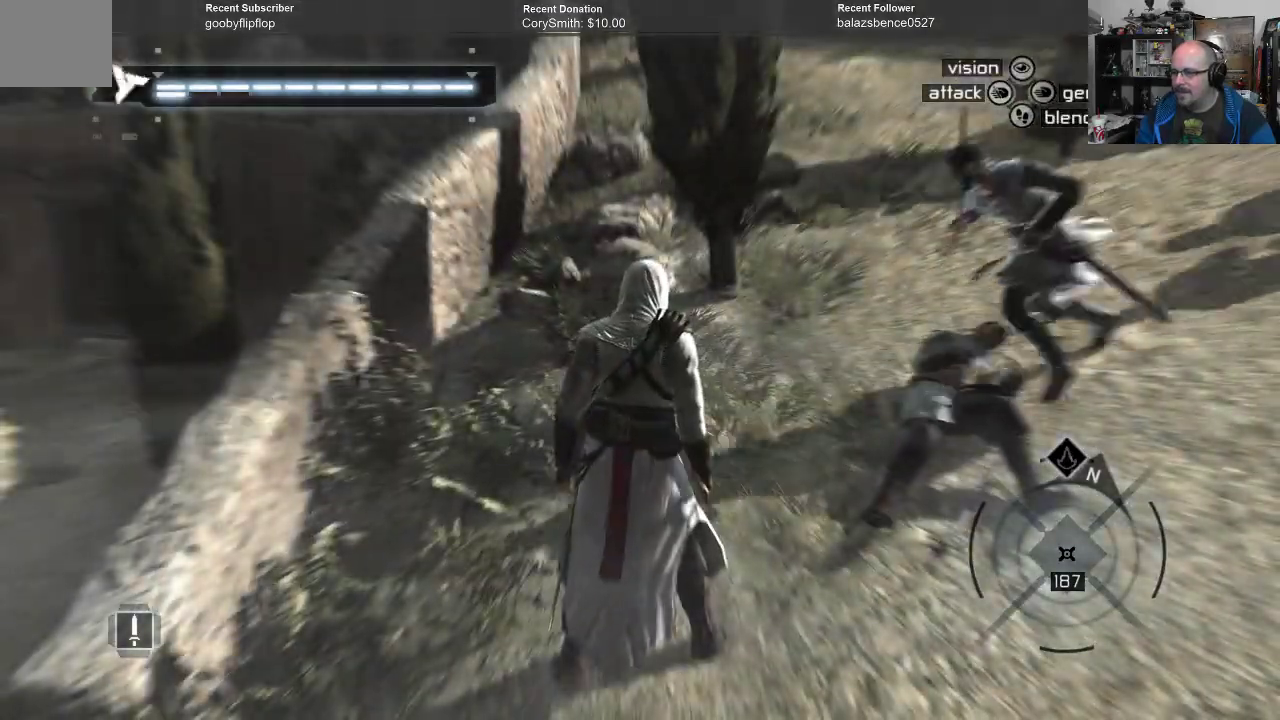
{"buttons": [], "left_stick": "up-right", "right_stick": "center", "events": [[433, "left_stick", "up-right"]]}
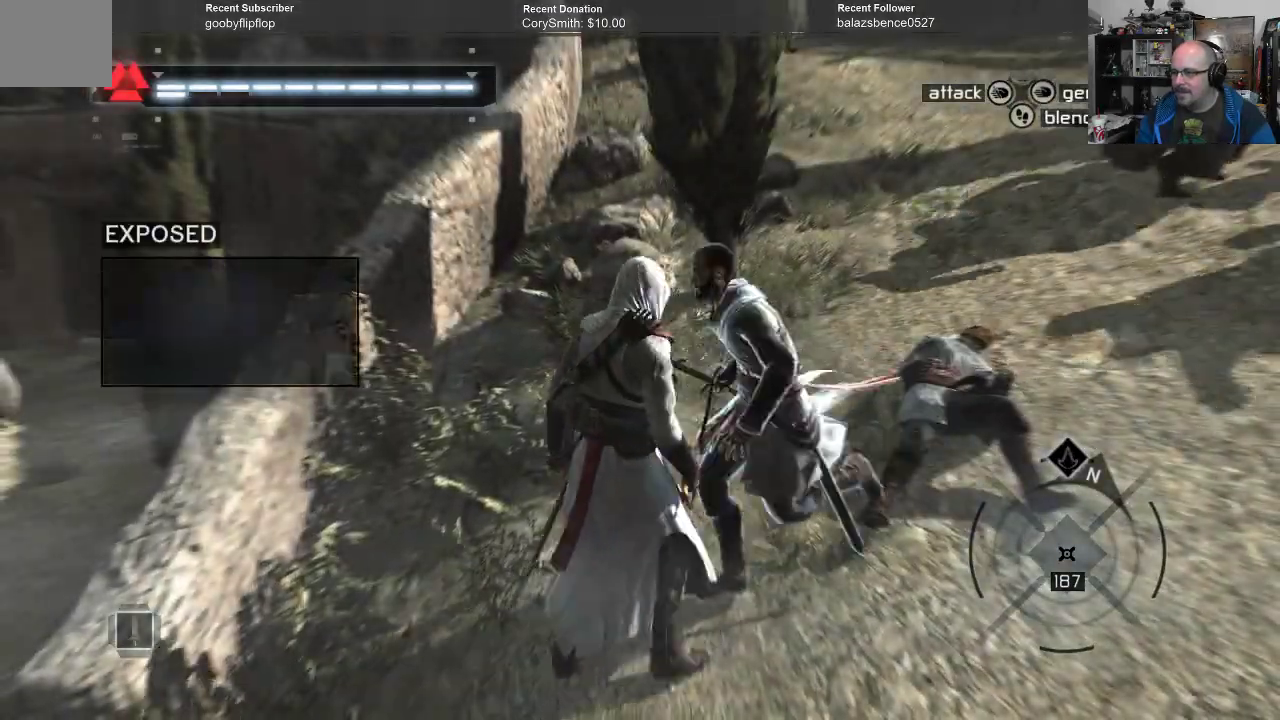
{"buttons": [], "left_stick": "center", "right_stick": "center", "events": [[300, "left_stick", "center"]]}